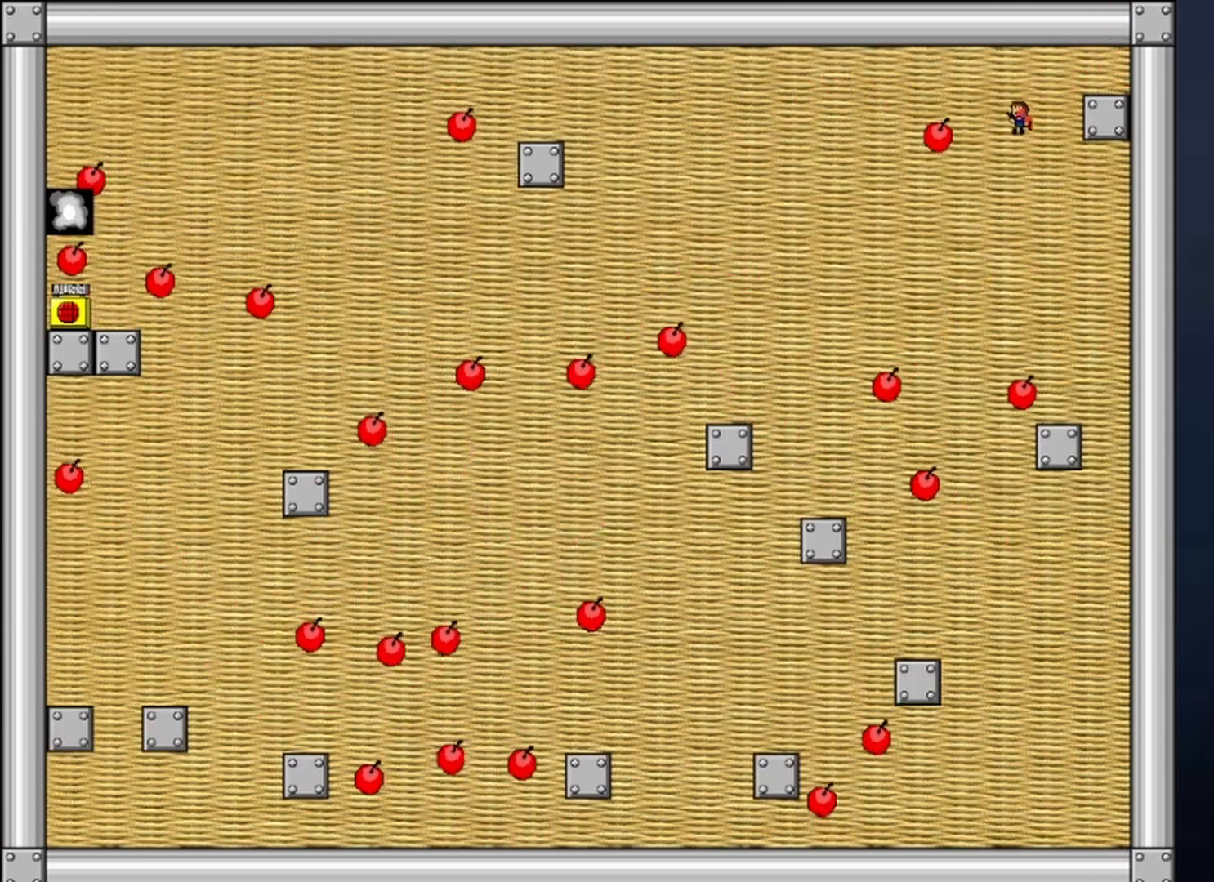
Gameplay with keyboard; each line is a JSON object with the keys held at the frame after it. "events" lists presses ("down") and releases ("up") of "down", "left", "r", "right", "shift", "up", "x" and "z" between this image and that frame as [ms after this image, input, new state], when the widget could be followed in between. No other keys are recorded. Mouse input is not recorded.
{"keys": [], "events": [[33, "left", "down"], [433, "shift", "up"], [500, "left", "up"]]}
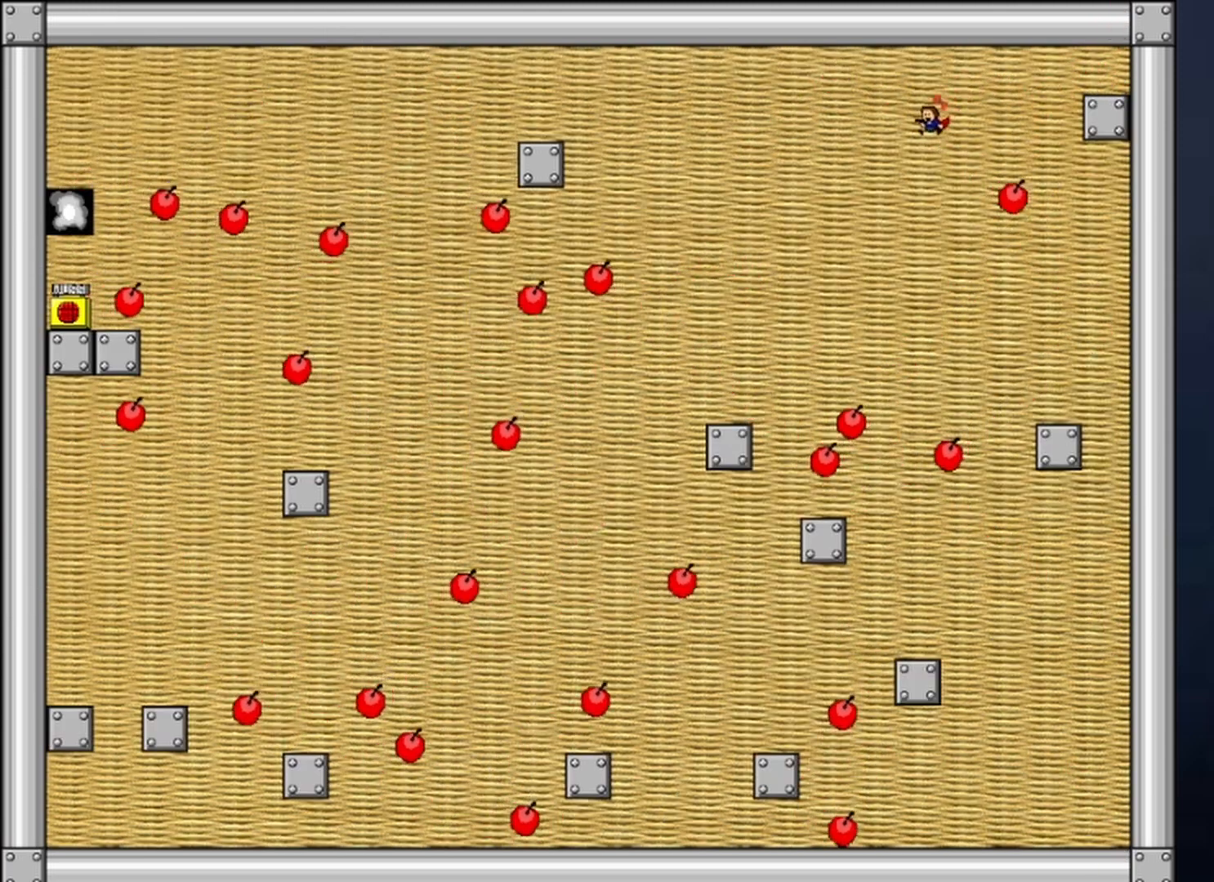
{"keys": ["left"], "events": [[367, "left", "down"], [400, "shift", "down"], [467, "shift", "up"]]}
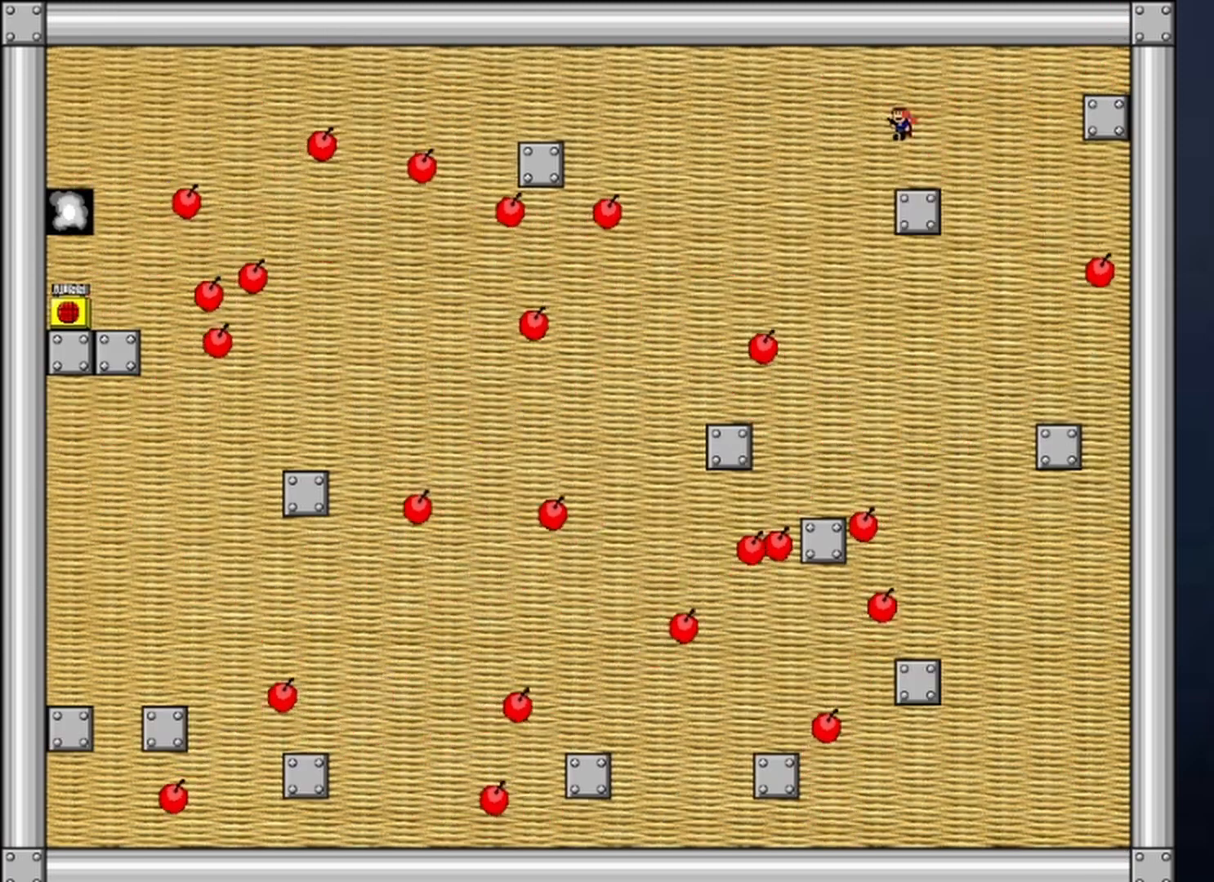
{"keys": ["left"], "events": []}
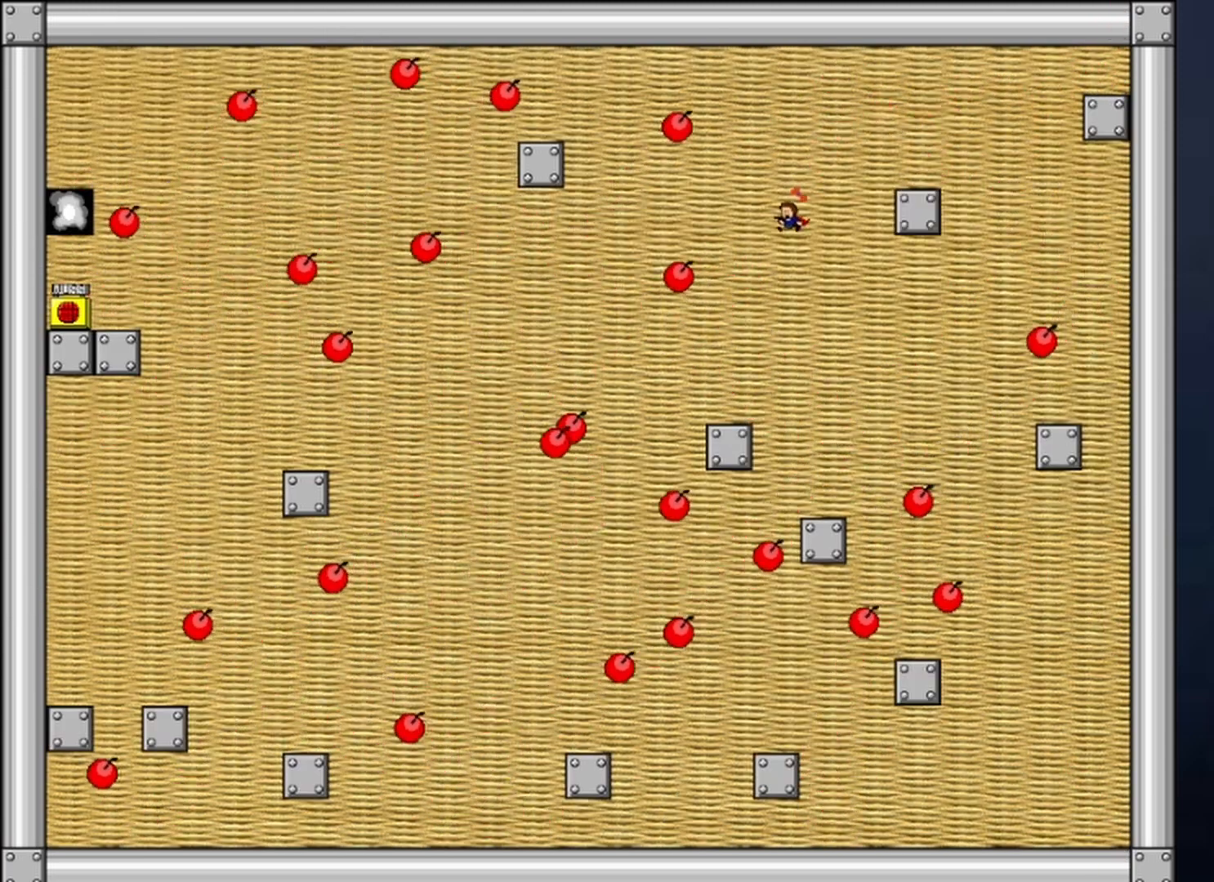
{"keys": ["shift"], "events": [[67, "left", "up"], [67, "right", "down"], [67, "shift", "down"], [300, "left", "down"], [333, "right", "up"], [500, "left", "up"]]}
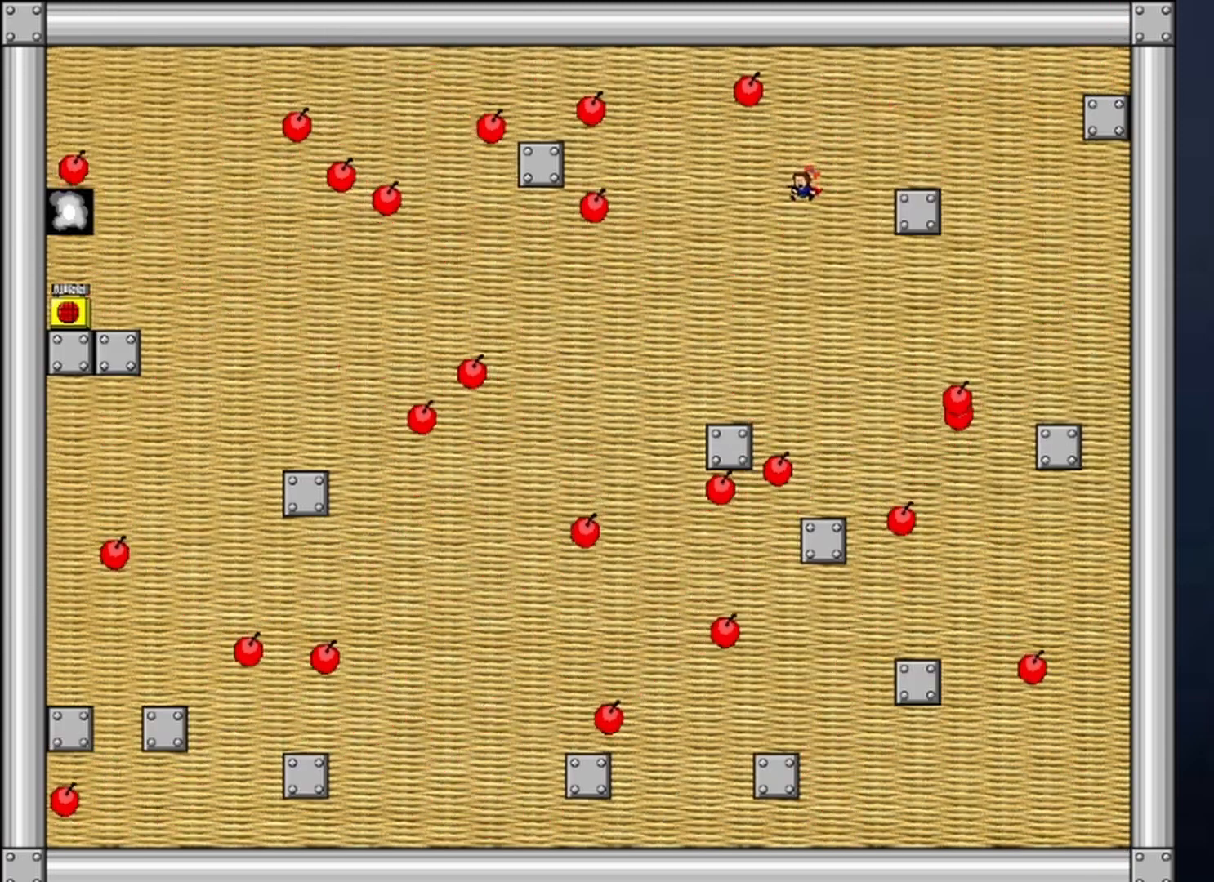
{"keys": [], "events": [[33, "left", "down"], [233, "shift", "up"], [400, "left", "up"]]}
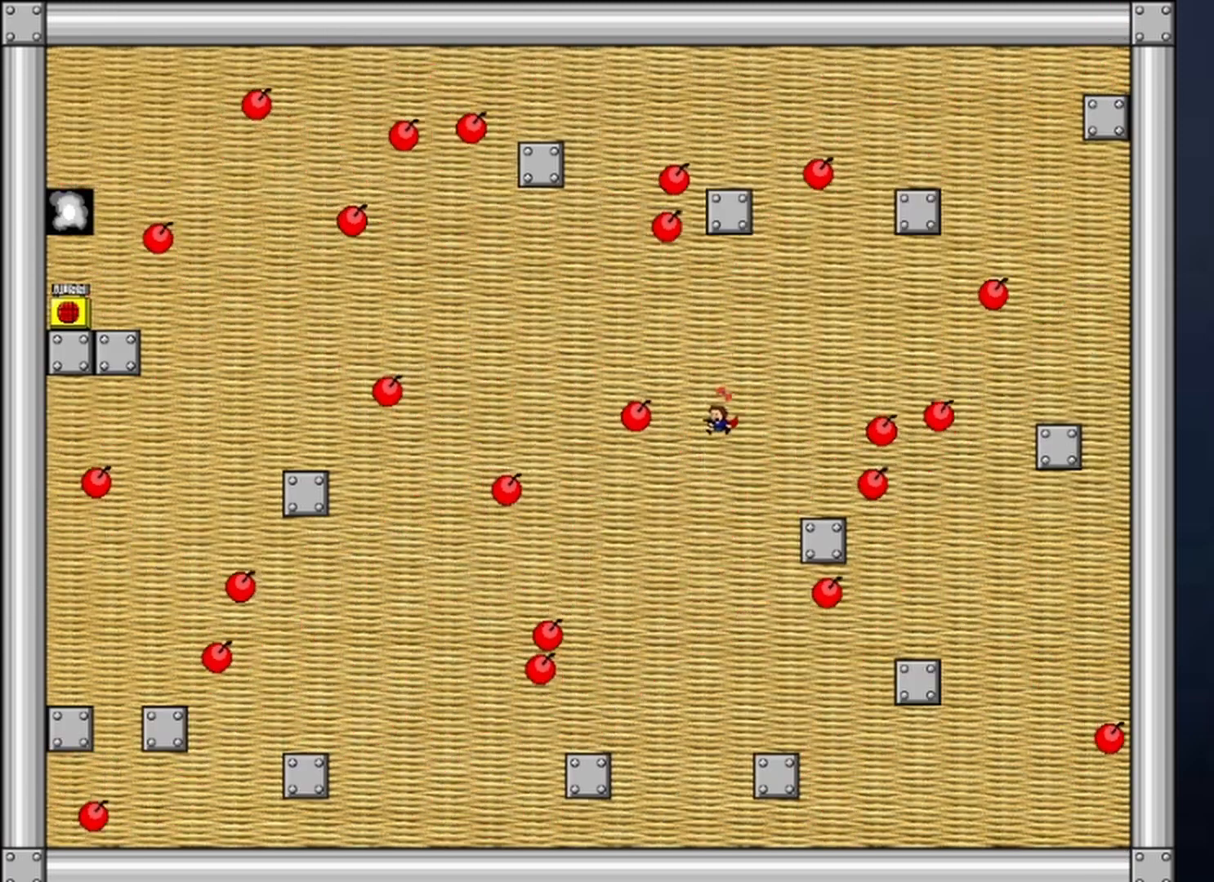
{"keys": ["left"], "events": [[300, "left", "down"]]}
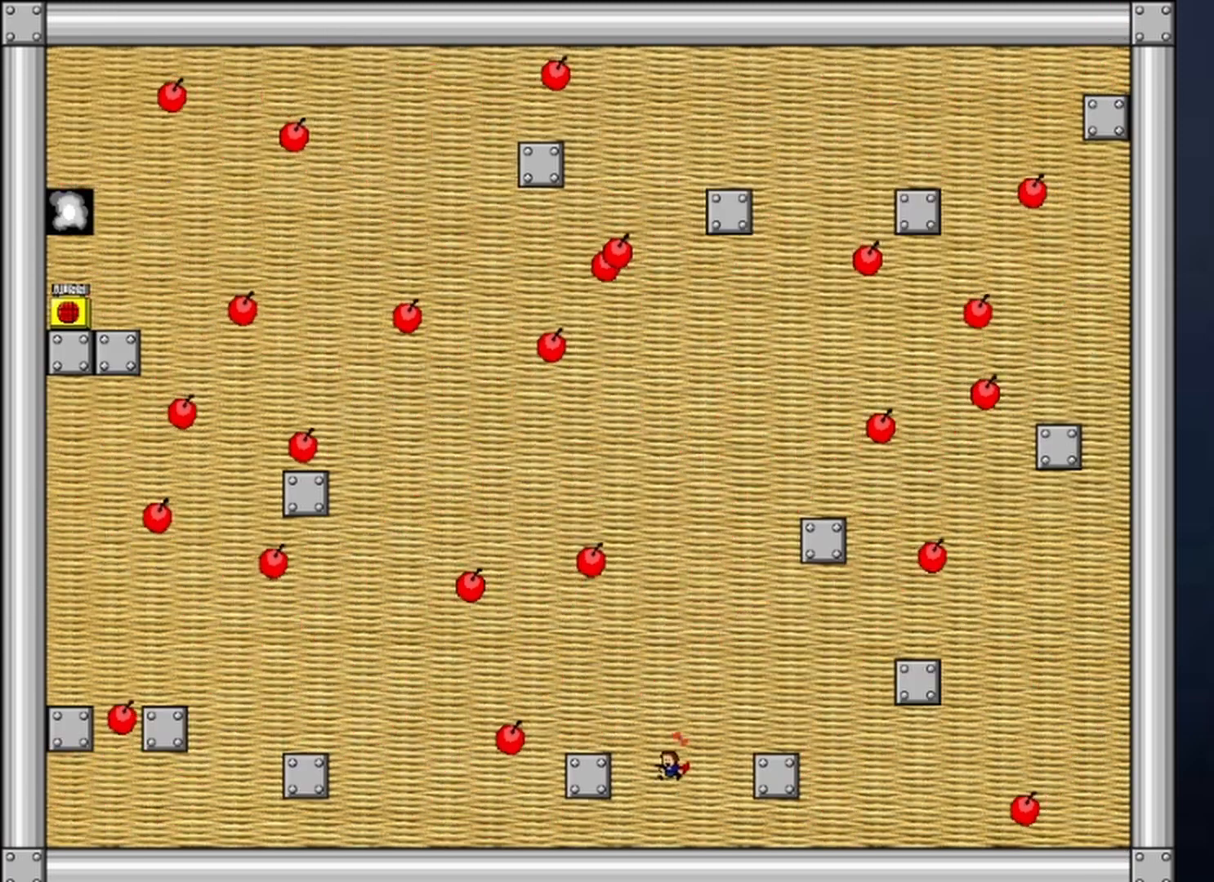
{"keys": ["left"], "events": []}
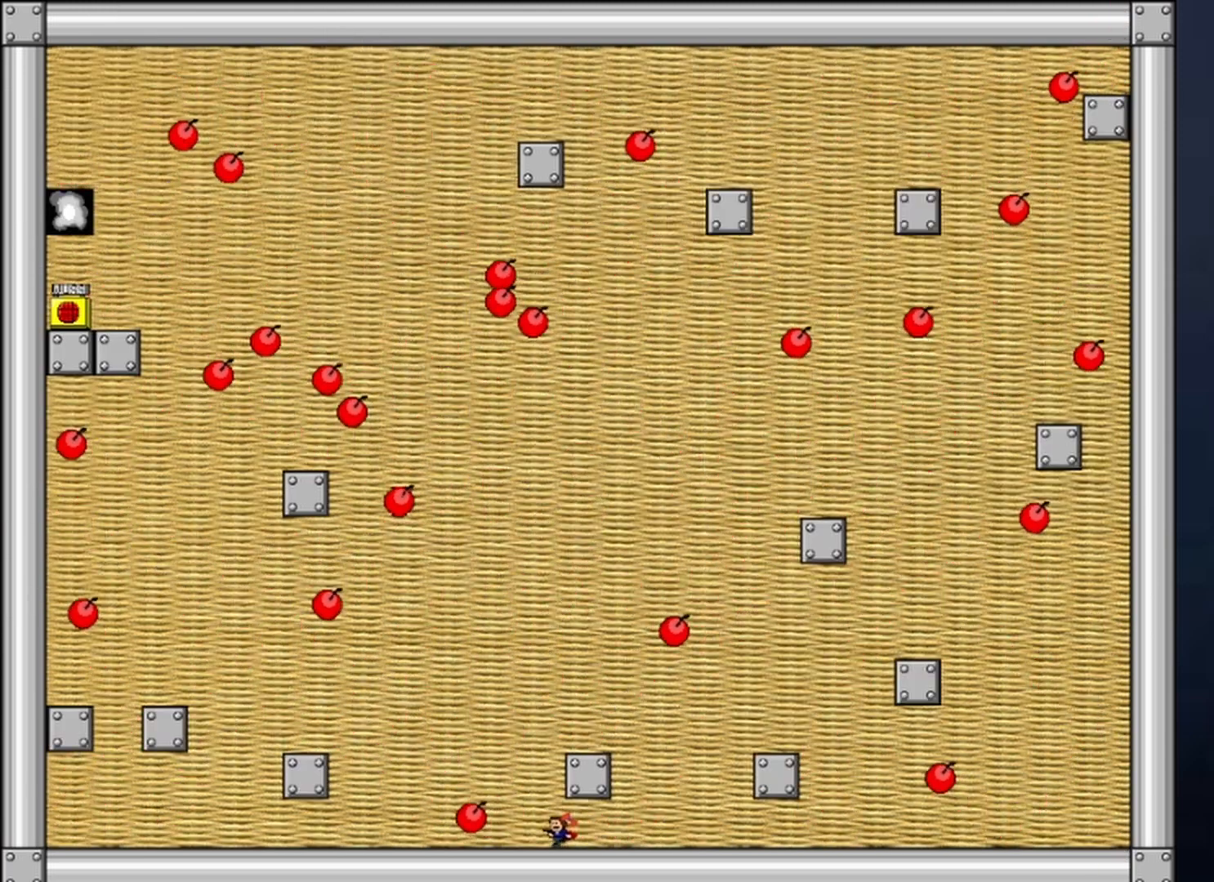
{"keys": ["left"], "events": [[167, "left", "up"], [267, "left", "down"]]}
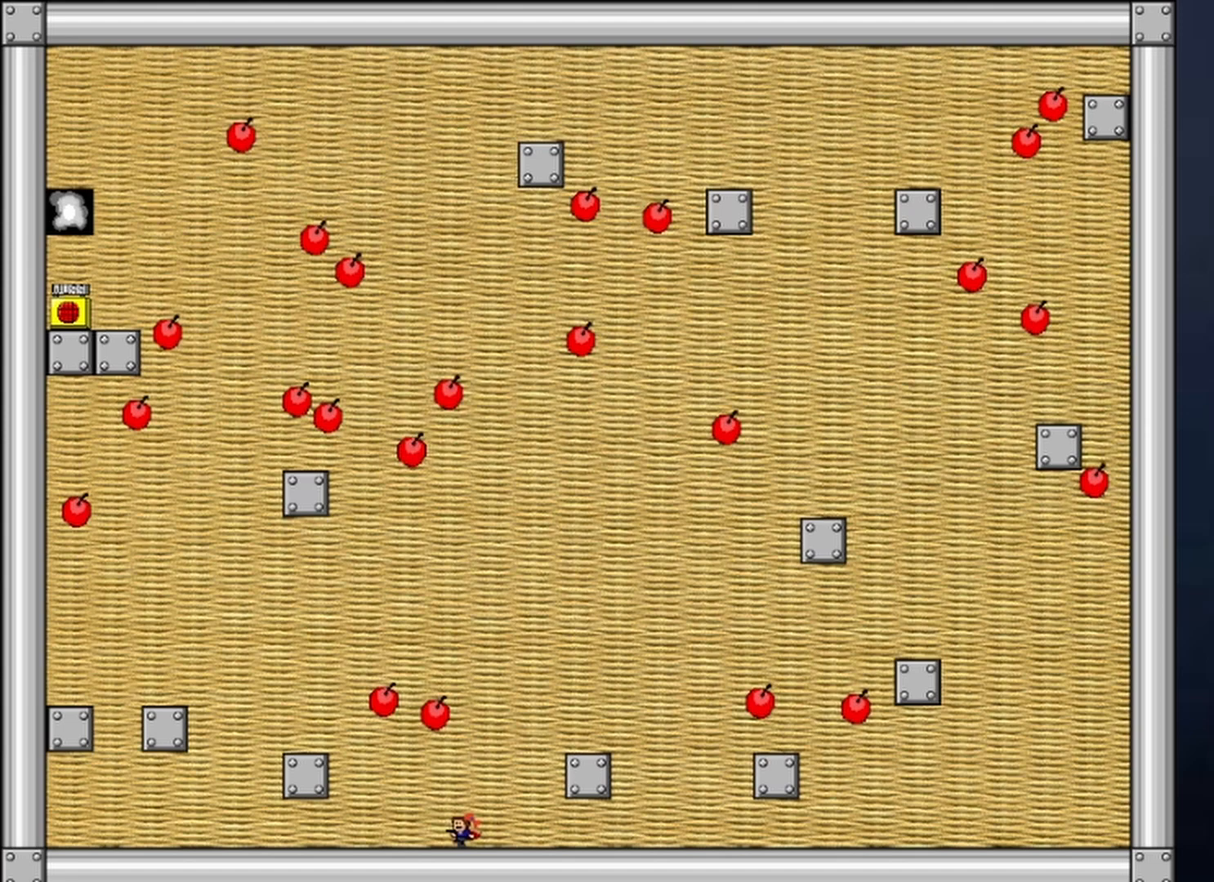
{"keys": ["left", "shift"], "events": [[367, "shift", "down"]]}
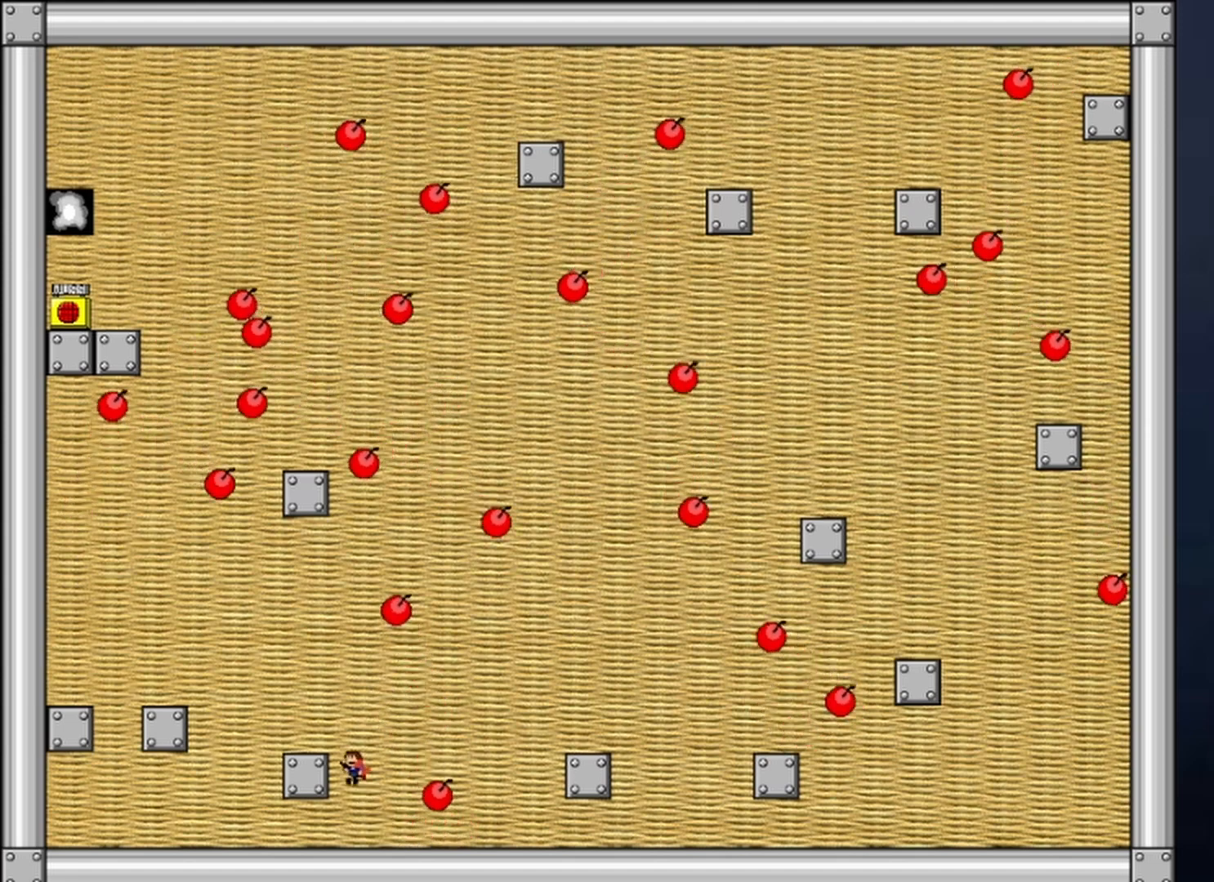
{"keys": ["left", "shift"], "events": [[400, "shift", "up"], [500, "shift", "down"]]}
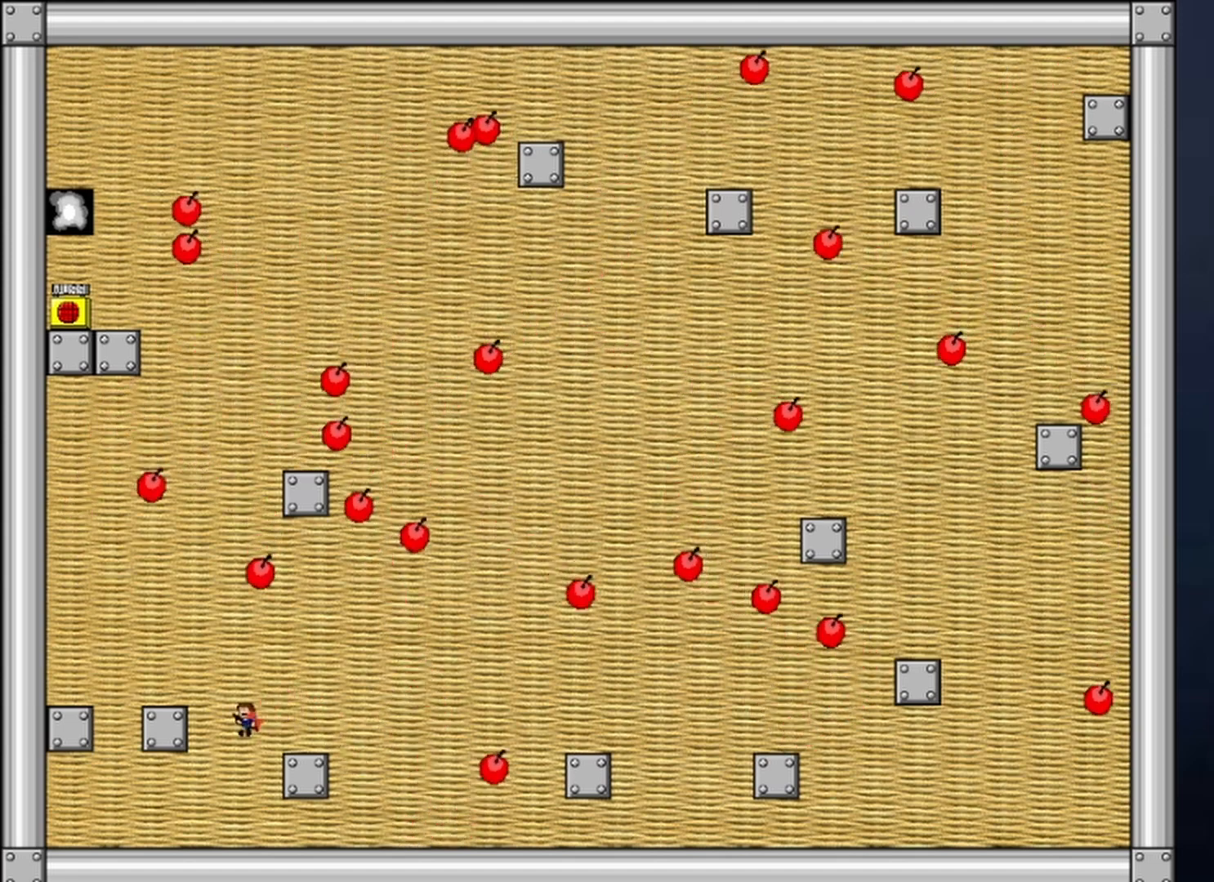
{"keys": ["left"], "events": [[33, "shift", "up"], [367, "shift", "down"], [400, "shift", "up"]]}
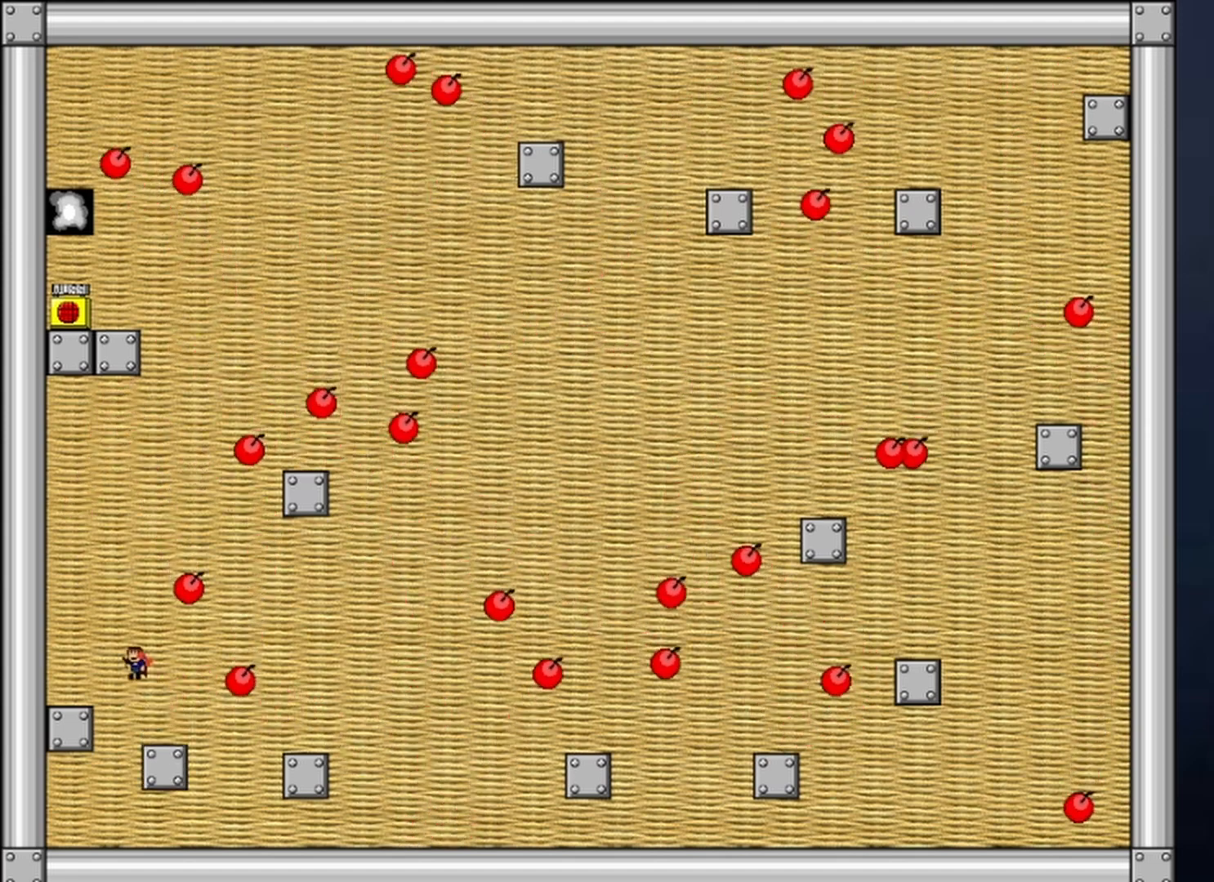
{"keys": [], "events": [[300, "left", "up"]]}
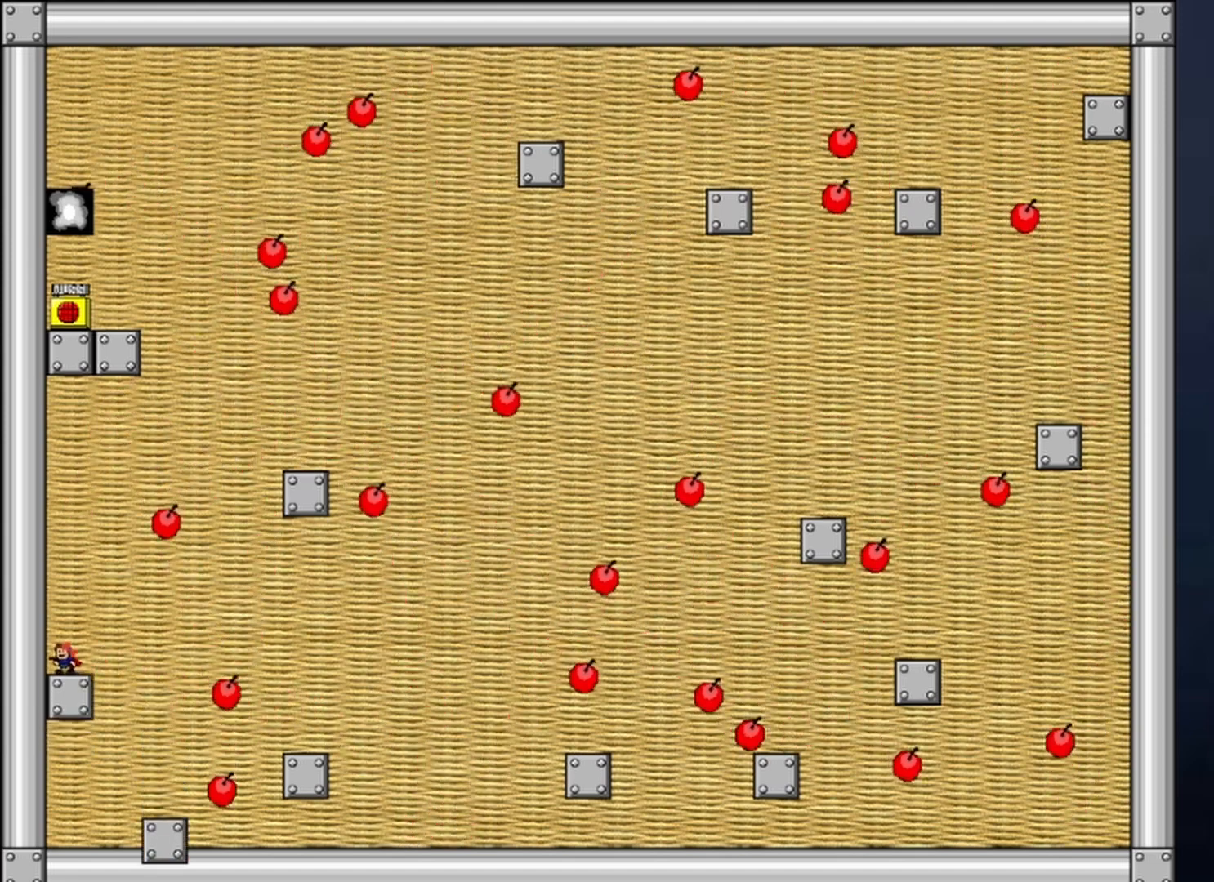
{"keys": ["right", "shift"], "events": [[333, "shift", "down"], [433, "right", "down"]]}
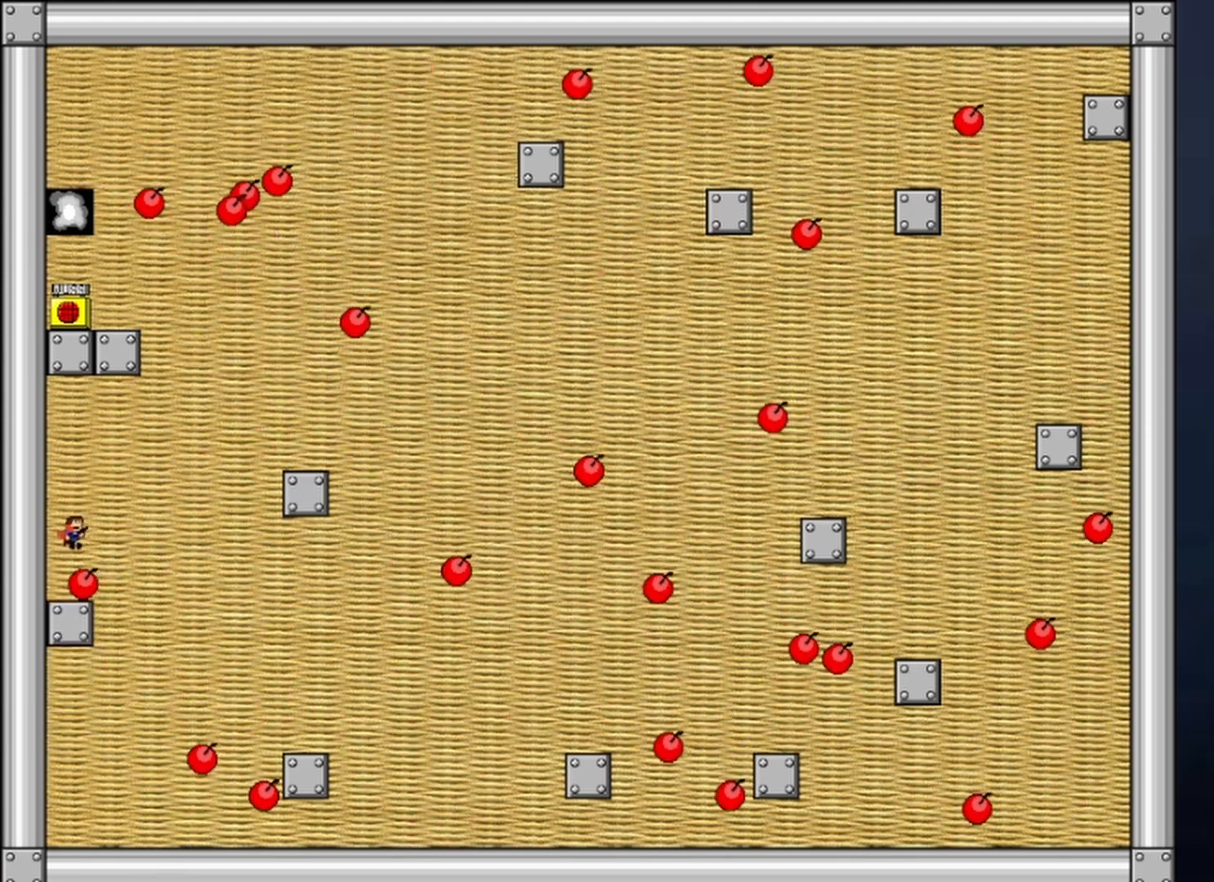
{"keys": ["right", "shift"], "events": [[300, "shift", "up"], [500, "shift", "down"]]}
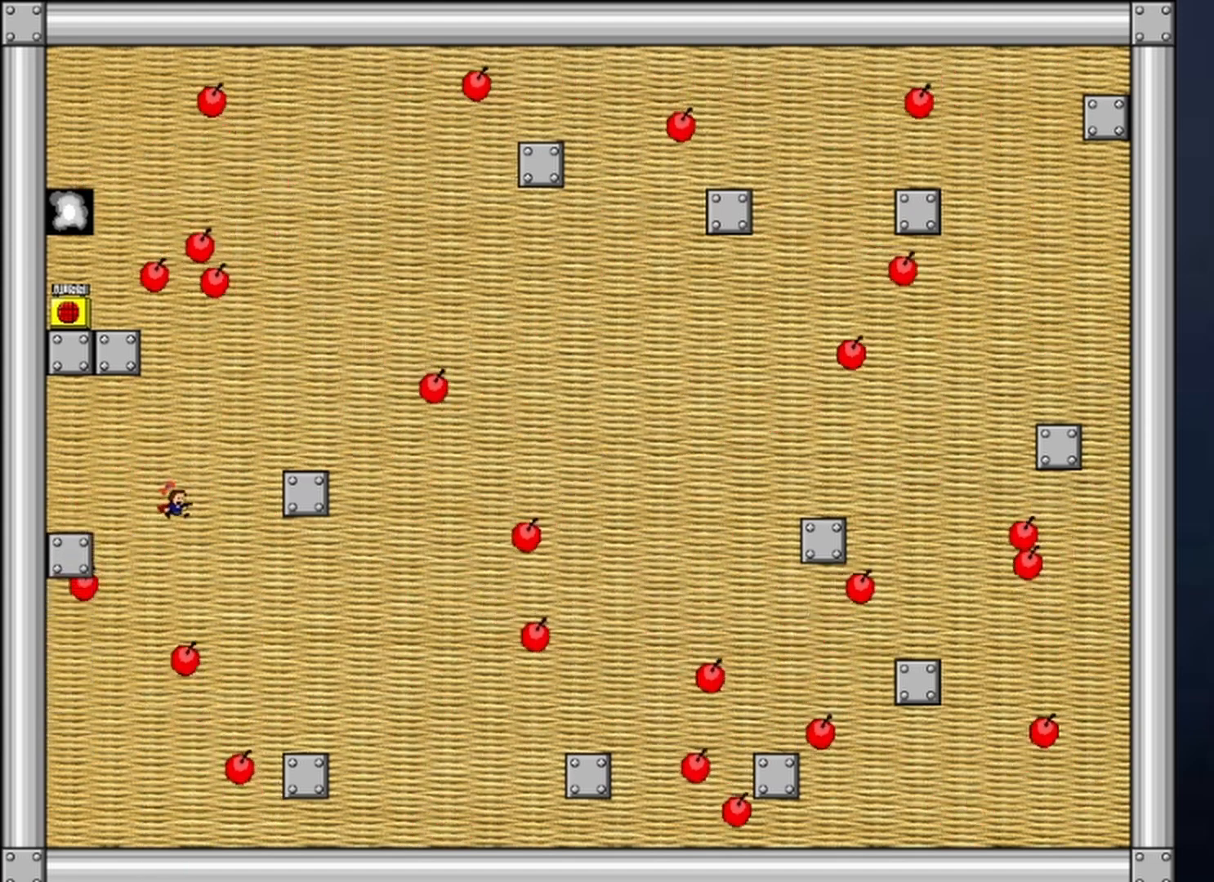
{"keys": [], "events": [[333, "shift", "up"], [467, "right", "up"]]}
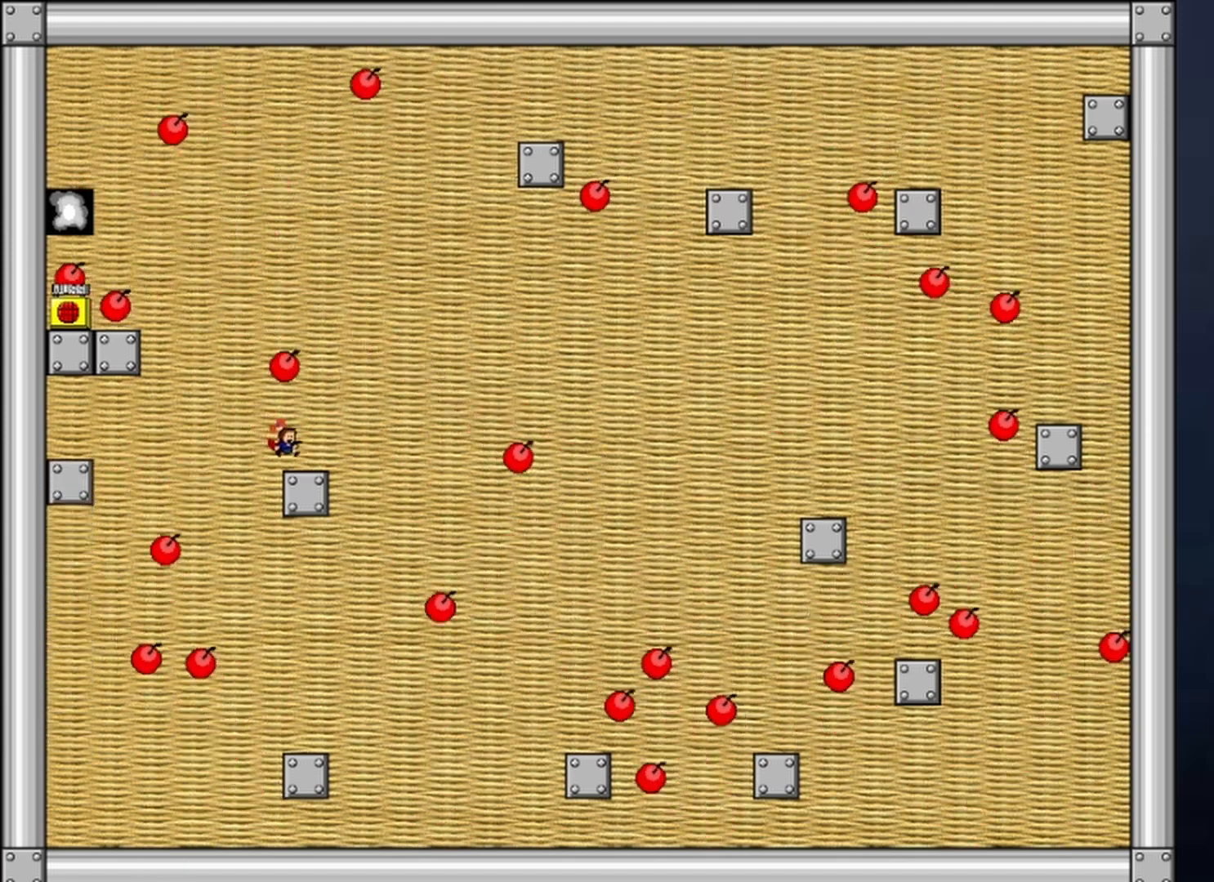
{"keys": ["right", "shift"], "events": [[100, "left", "down"], [167, "shift", "down"], [400, "left", "up"], [433, "right", "down"]]}
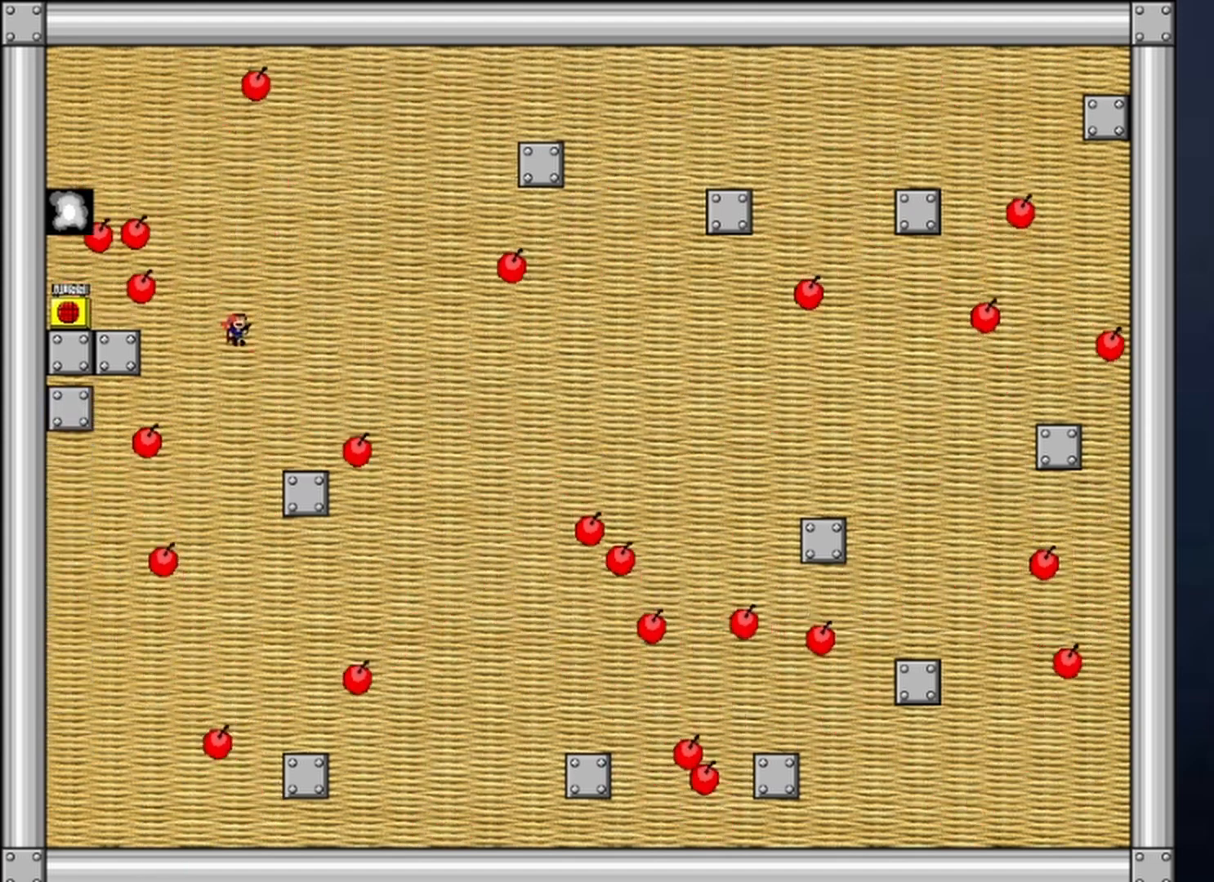
{"keys": [], "events": [[67, "right", "up"], [133, "shift", "up"], [167, "right", "down"], [333, "right", "up"]]}
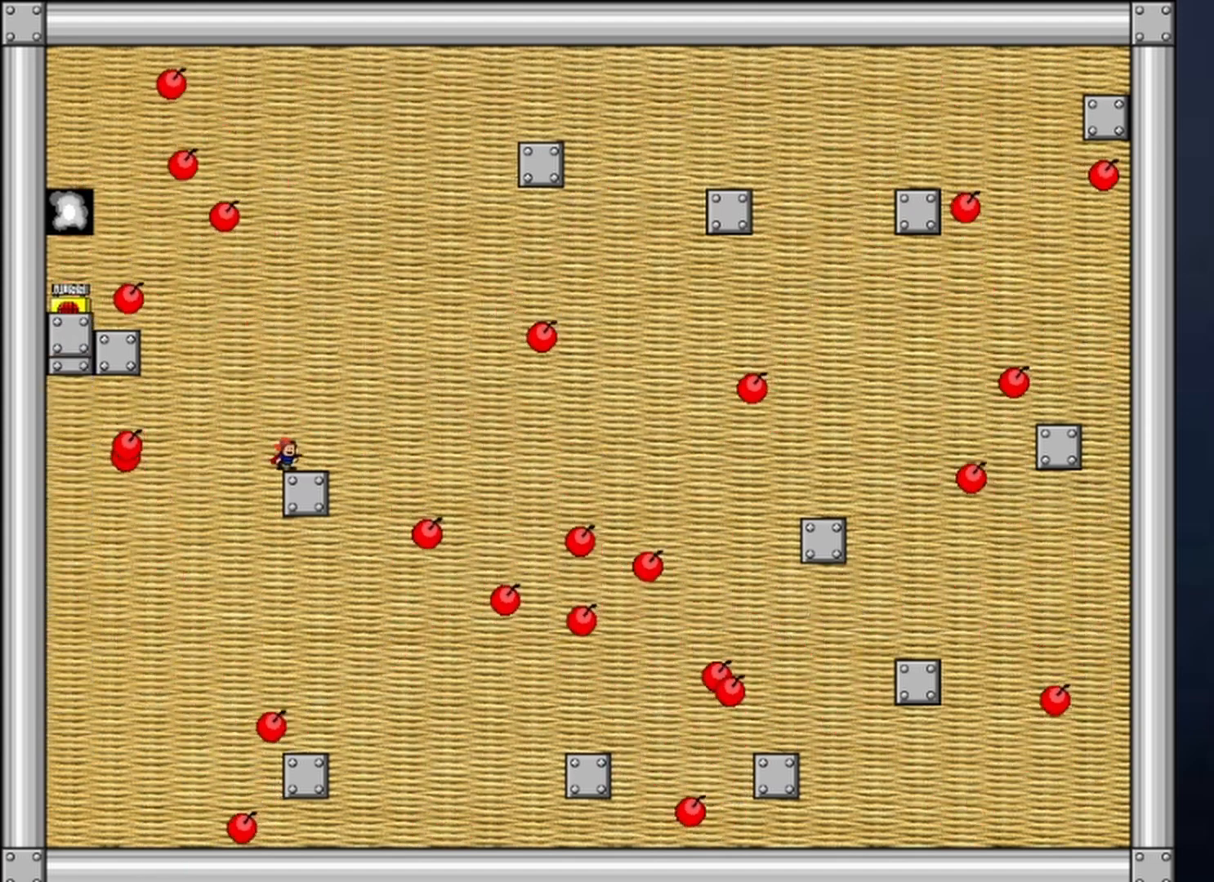
{"keys": ["left", "shift"], "events": [[300, "shift", "down"], [333, "left", "down"]]}
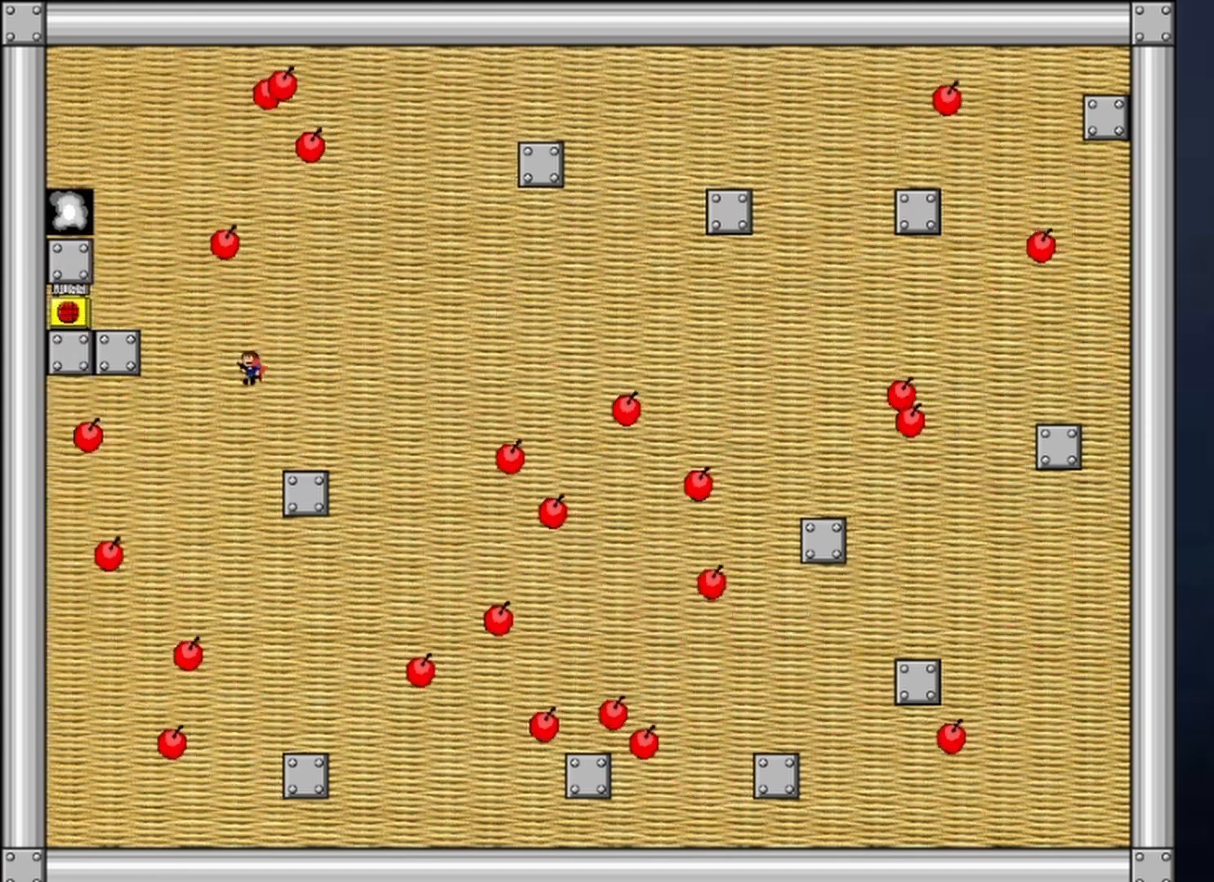
{"keys": ["left"], "events": [[167, "shift", "up"], [267, "shift", "down"], [367, "shift", "up"]]}
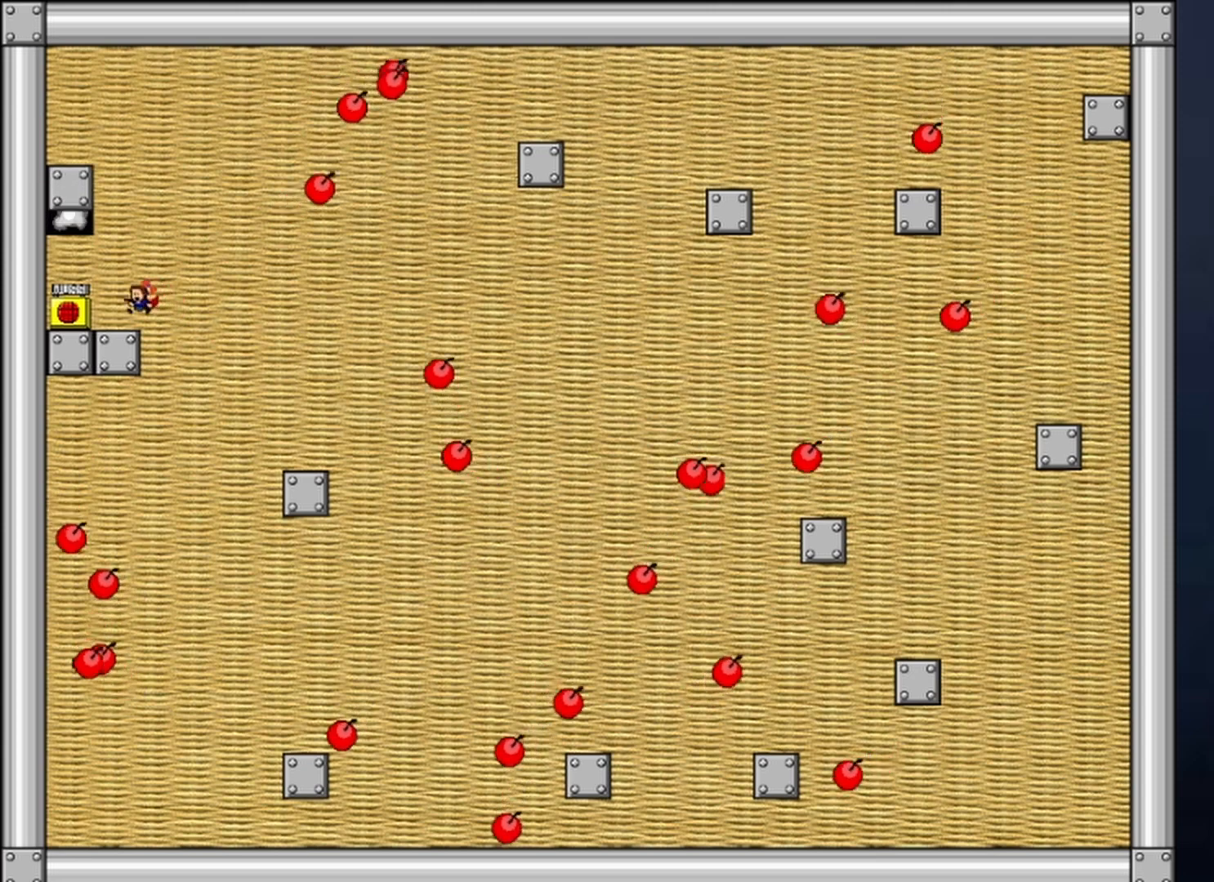
{"keys": ["z"], "events": [[267, "z", "down"], [300, "left", "up"], [300, "z", "up"], [367, "z", "down"], [400, "z", "up"], [467, "z", "down"]]}
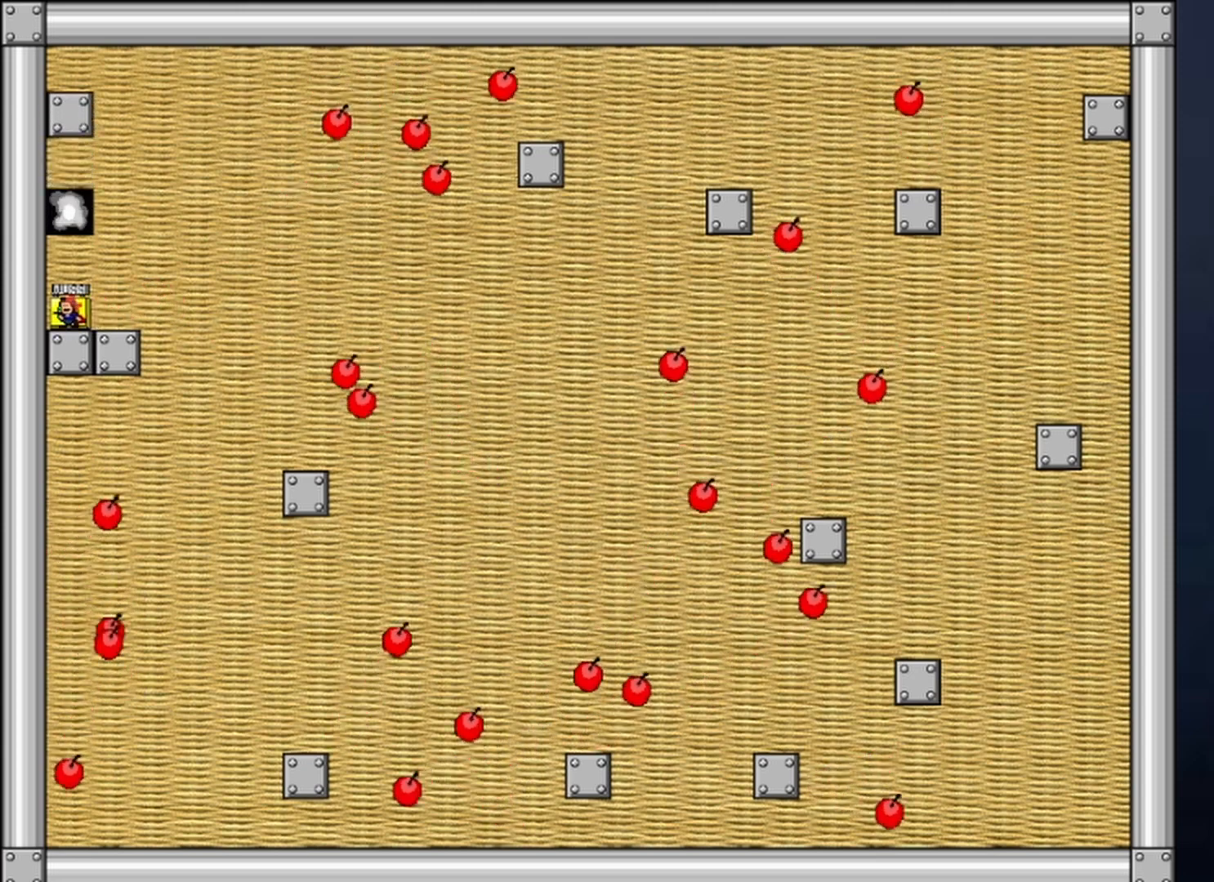
{"keys": [], "events": [[100, "z", "up"], [200, "left", "down"], [233, "left", "up"]]}
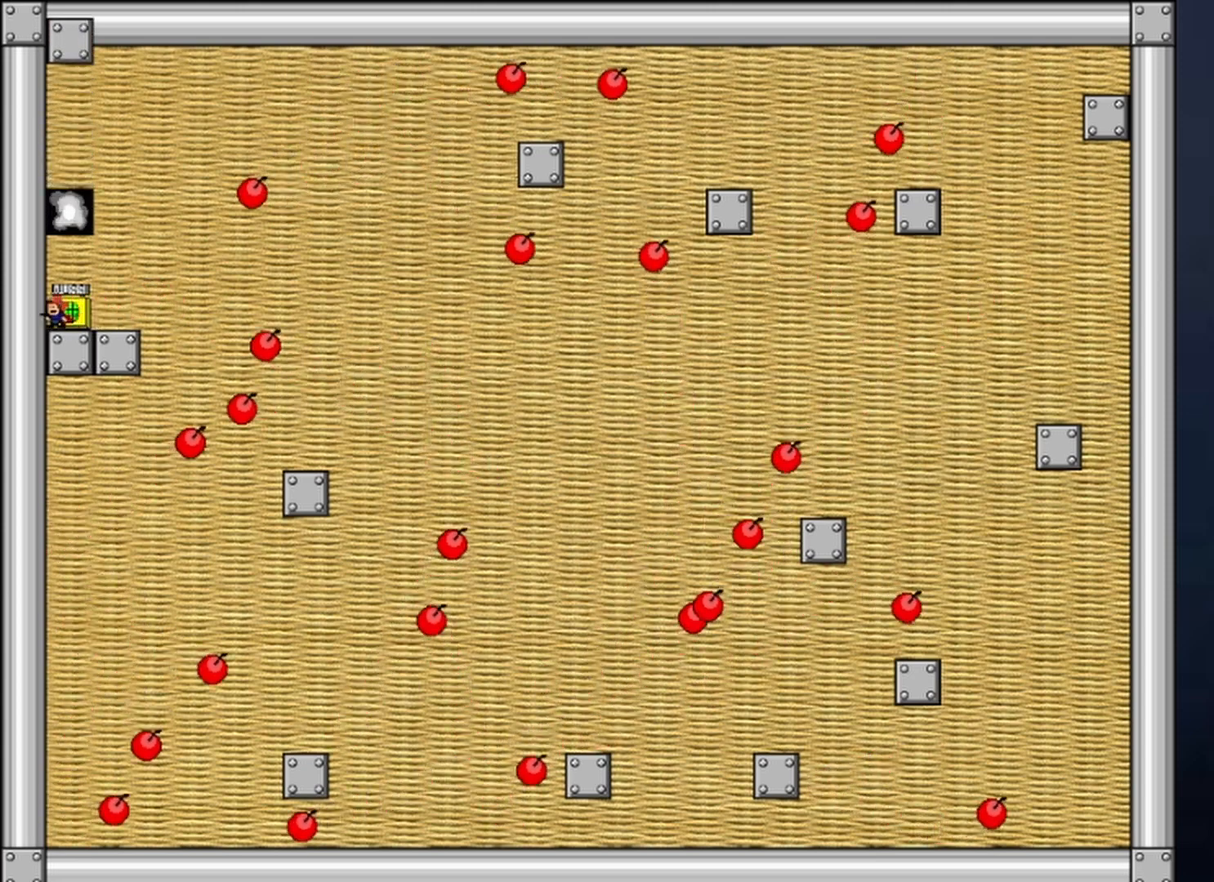
{"keys": [], "events": [[100, "z", "down"], [167, "z", "up"], [200, "z", "down"], [333, "z", "up"]]}
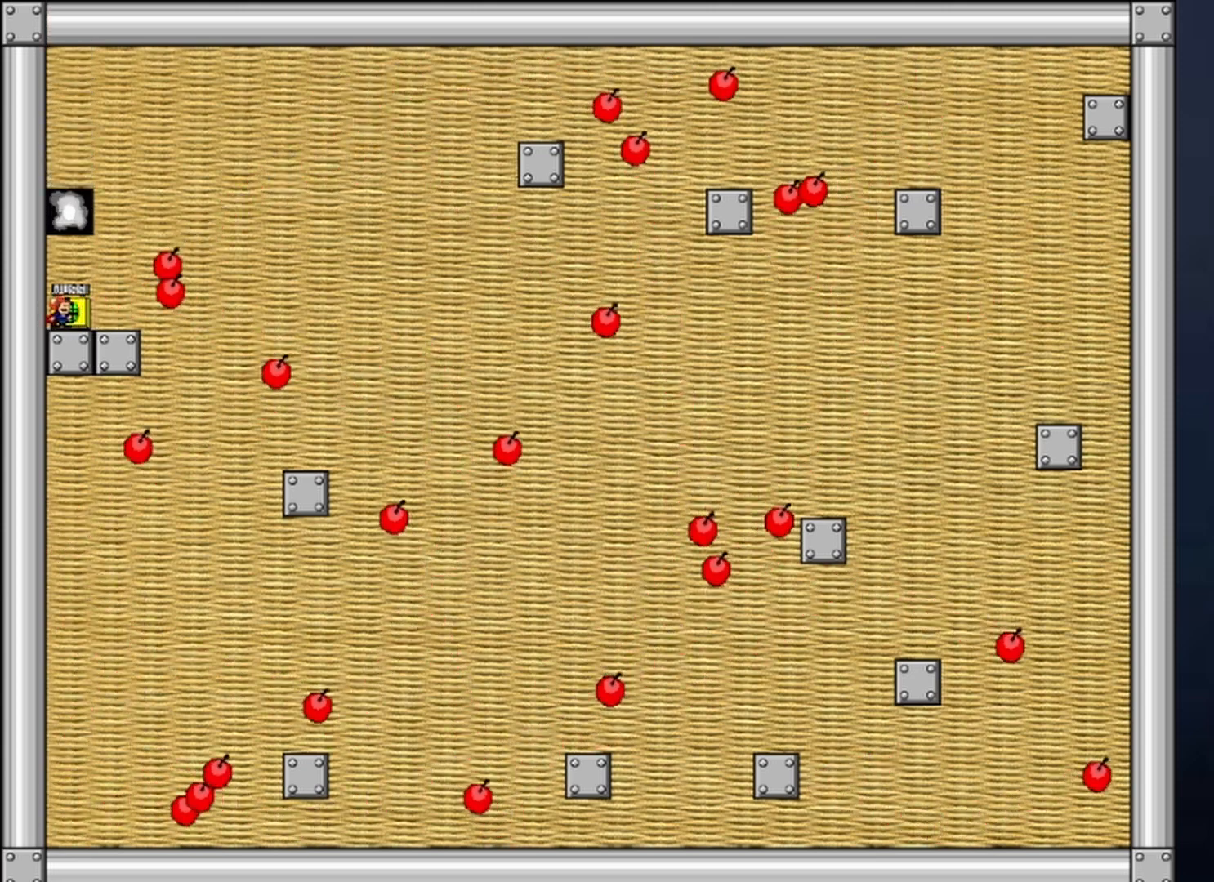
{"keys": [], "events": [[233, "shift", "down"], [500, "shift", "up"]]}
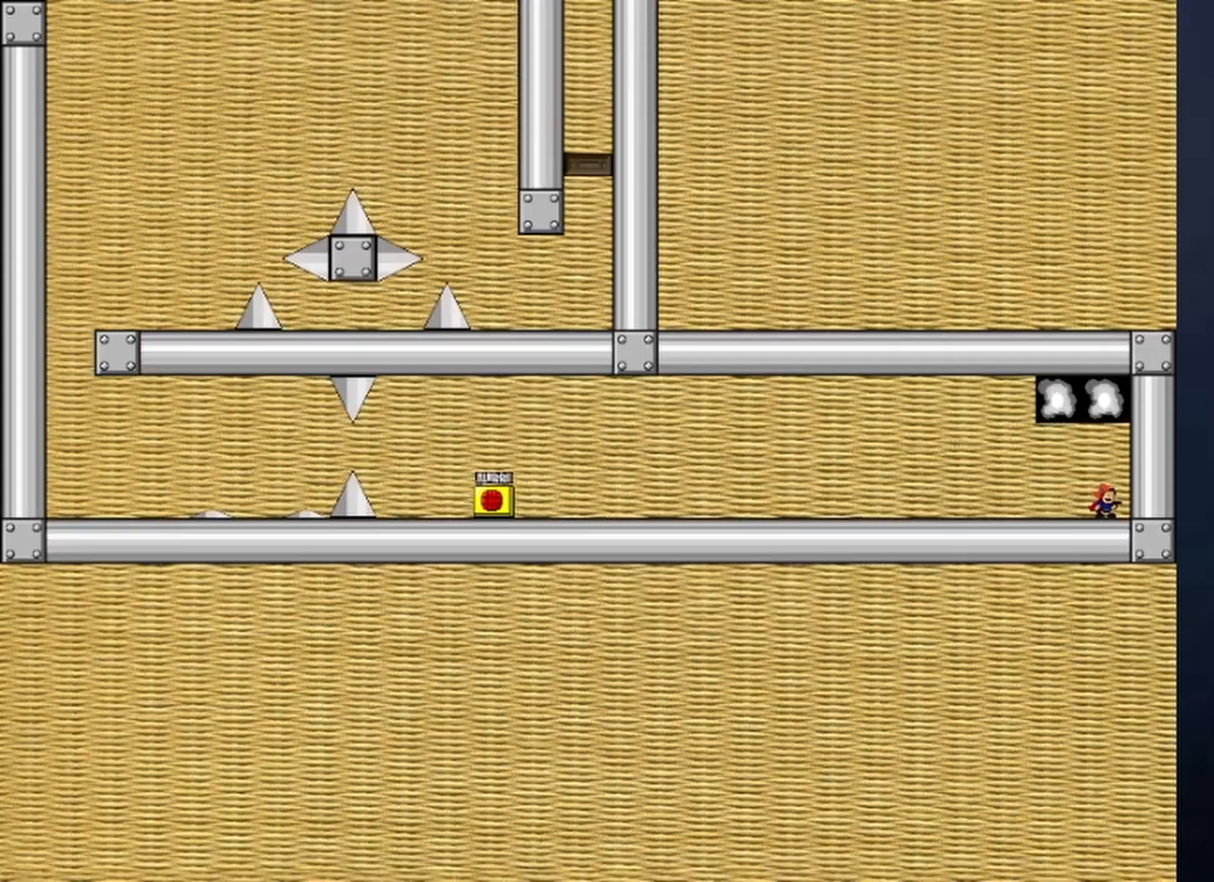
{"keys": ["left"], "events": [[300, "left", "down"]]}
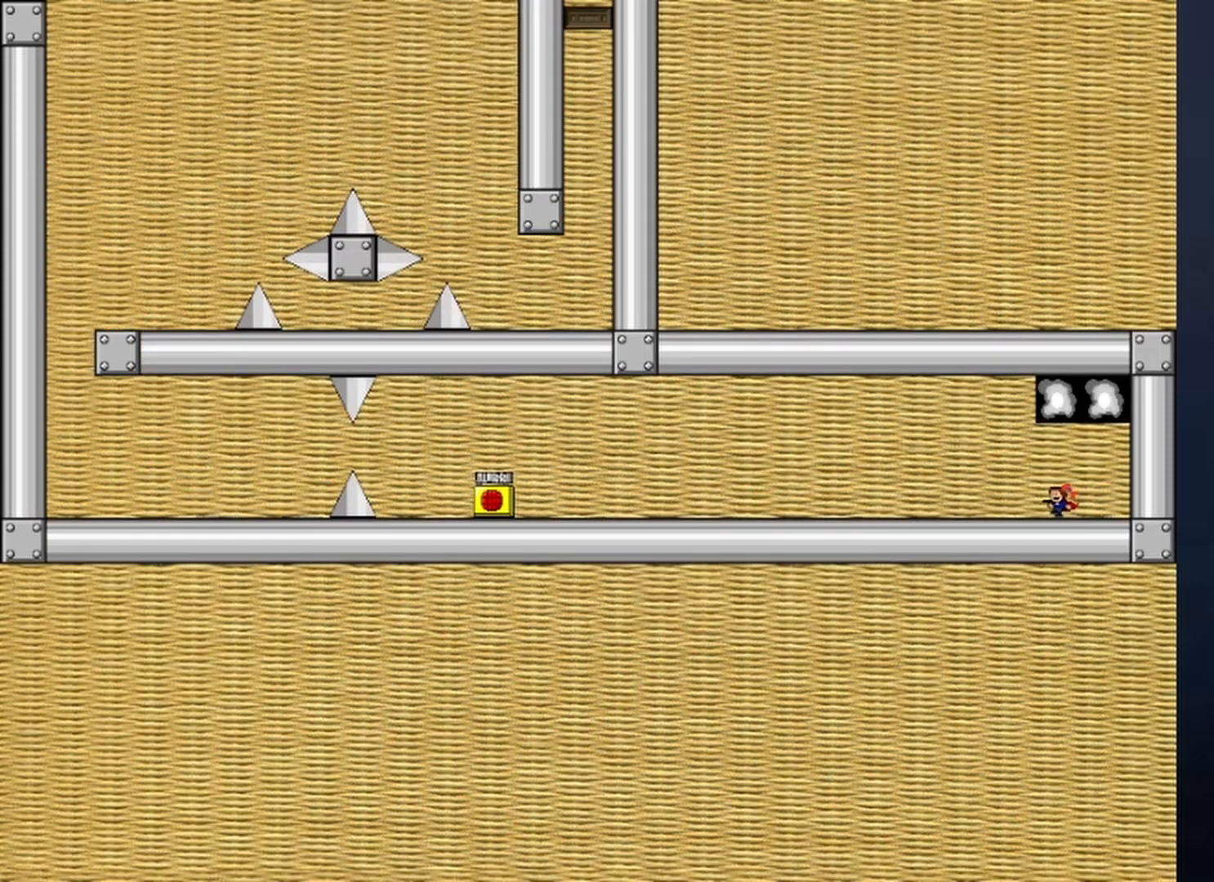
{"keys": ["left"], "events": []}
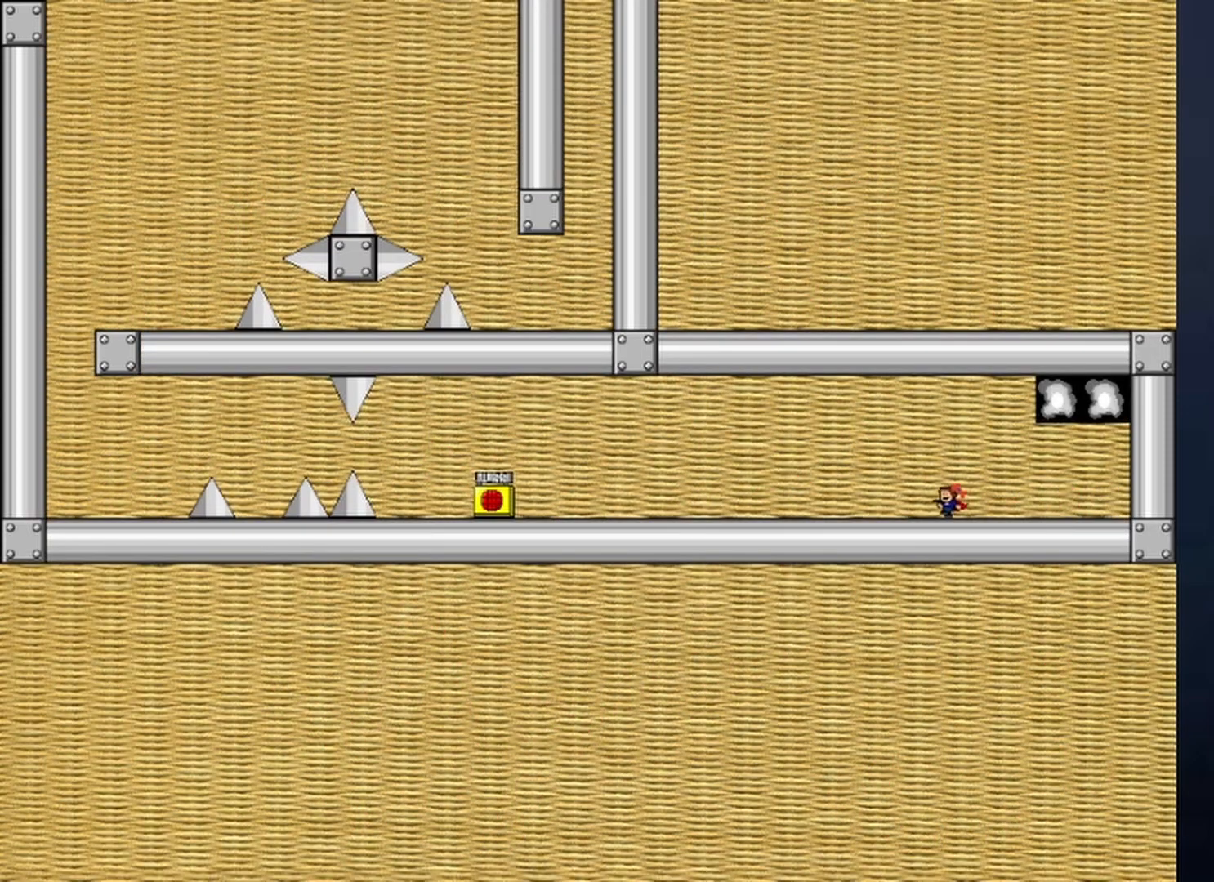
{"keys": ["left"], "events": []}
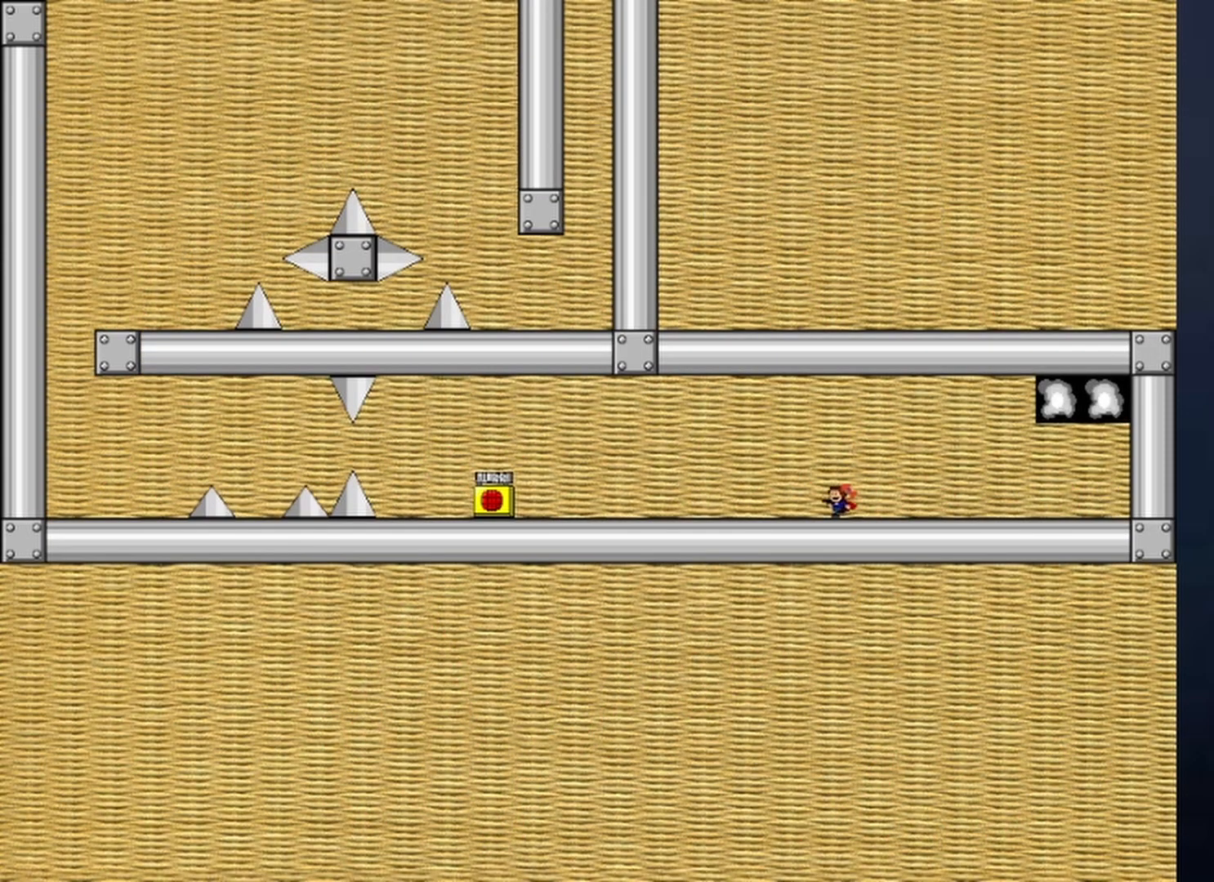
{"keys": ["left"], "events": []}
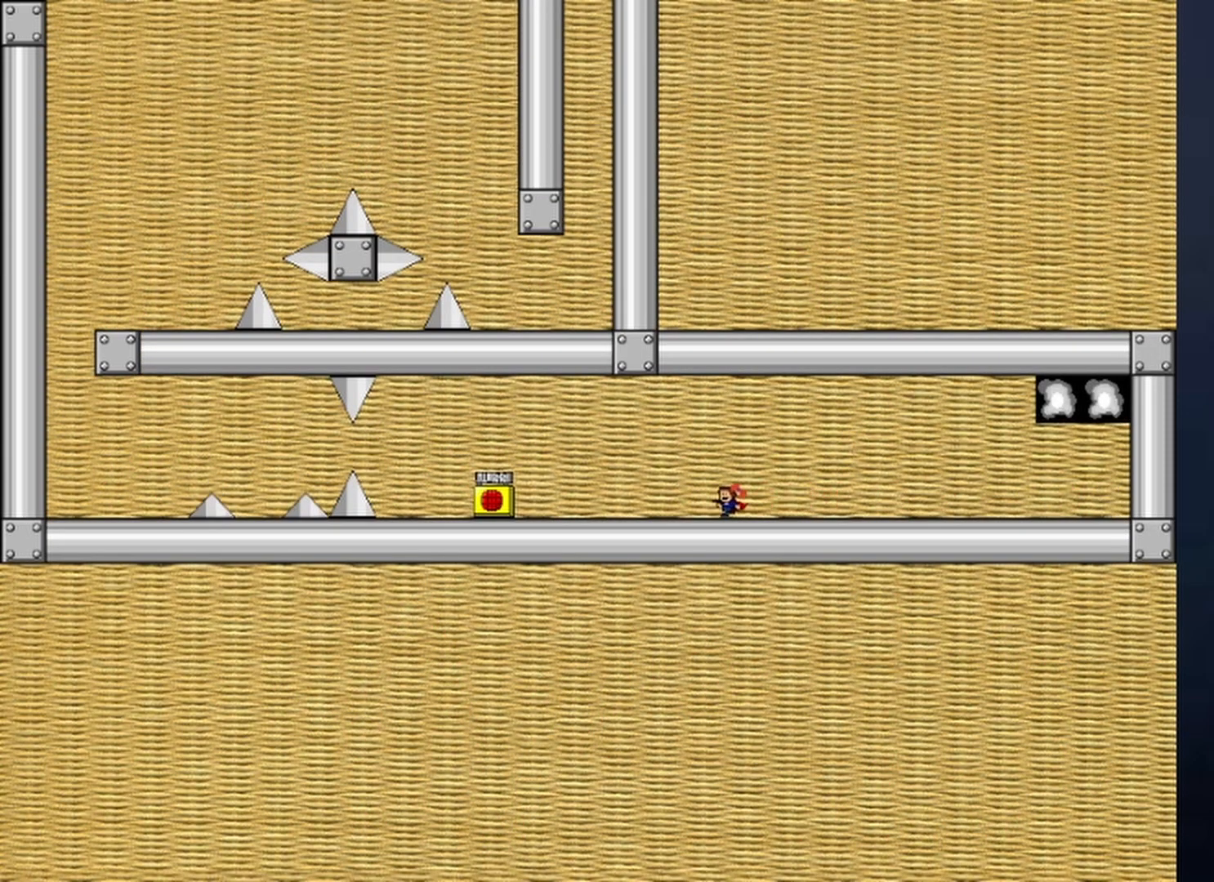
{"keys": ["left"], "events": []}
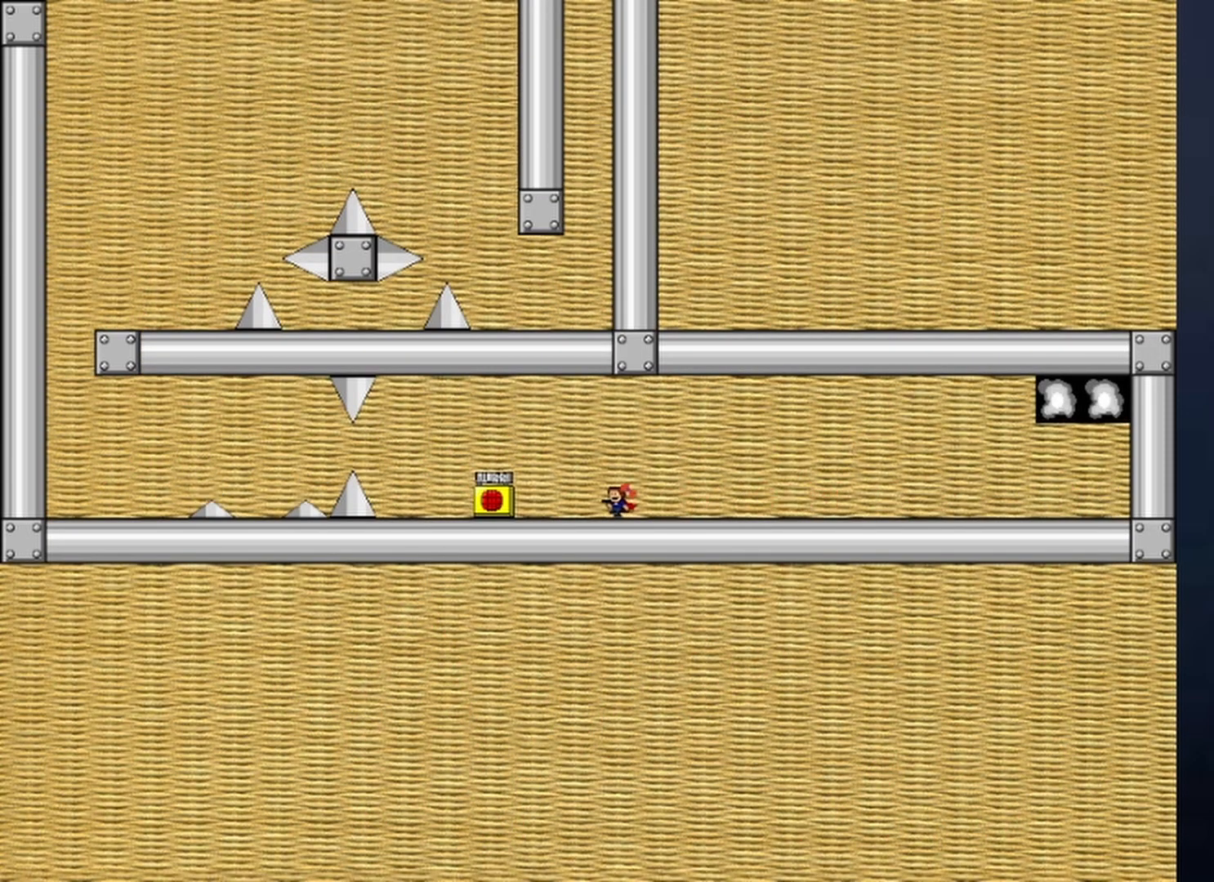
{"keys": ["left", "shift"], "events": [[467, "shift", "down"]]}
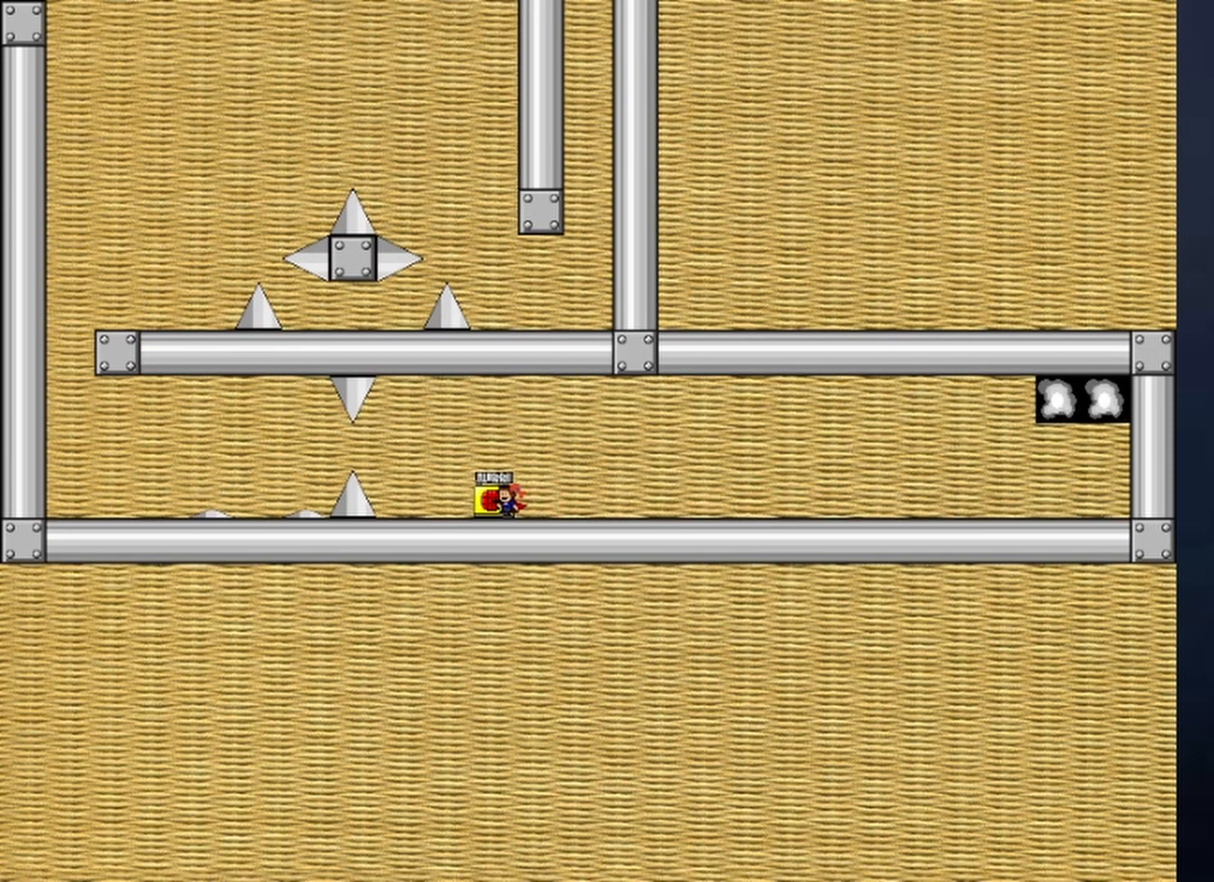
{"keys": [], "events": [[67, "shift", "up"], [433, "left", "up"]]}